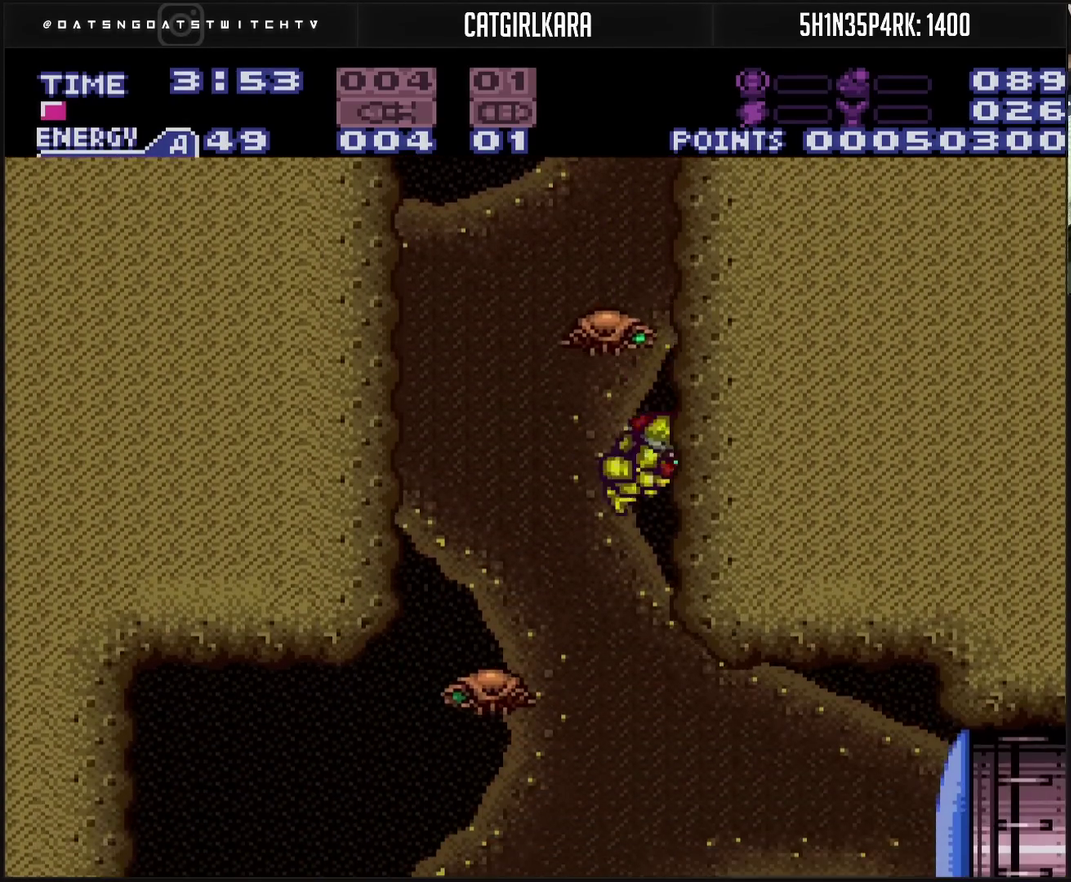
Gameplay with a controller (PlayStation layout); each line is a JSON object with the inputs held at the frame after it. "events" lists button and stick changes between this image and that frame as [ms after this image, input, new state], when the widget could be followed in between. Not read: L2 L3 R2 R3.
{"buttons": ["CROSS", "DPAD_RIGHT"], "events": [[200, "DPAD_LEFT", "down"], [433, "DPAD_LEFT", "up"], [483, "DPAD_RIGHT", "down"]]}
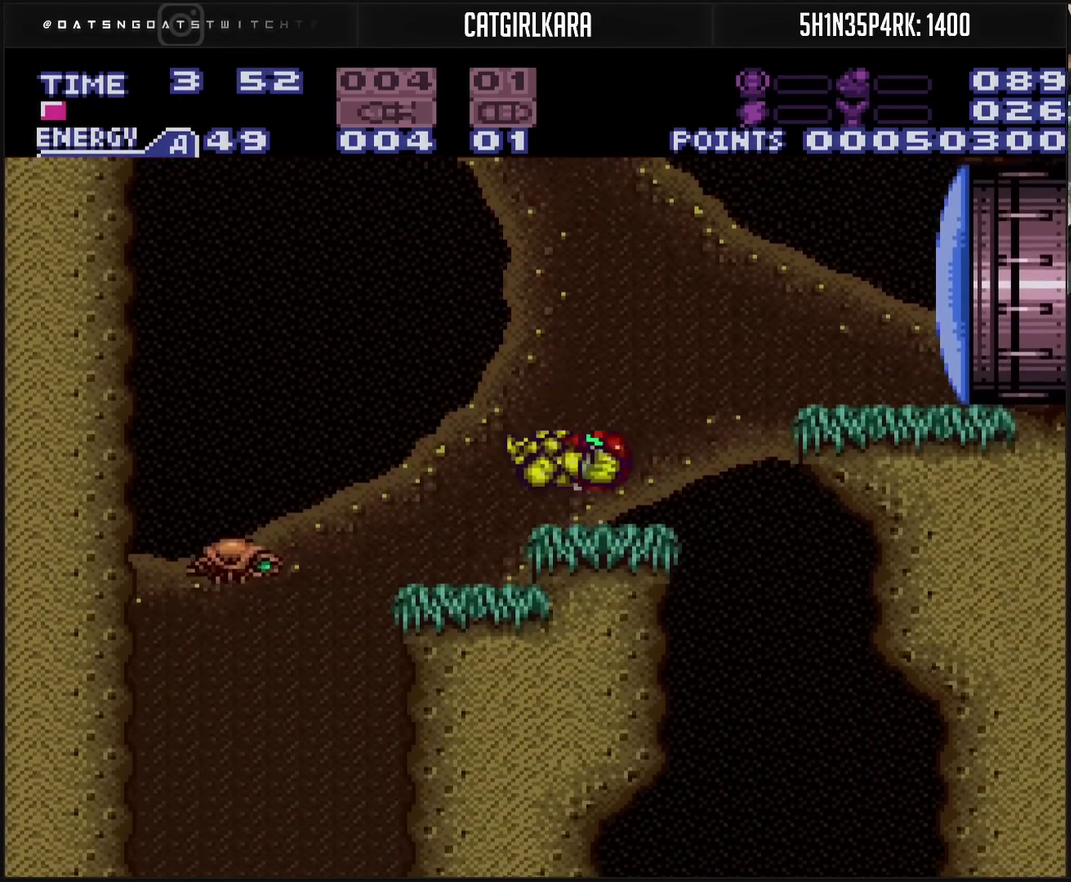
{"buttons": ["CROSS", "TRIANGLE", "DPAD_DOWN"], "events": [[250, "CIRCLE", "down"], [367, "CIRCLE", "up"], [367, "TRIANGLE", "down"], [450, "DPAD_DOWN", "down"], [450, "DPAD_RIGHT", "up"]]}
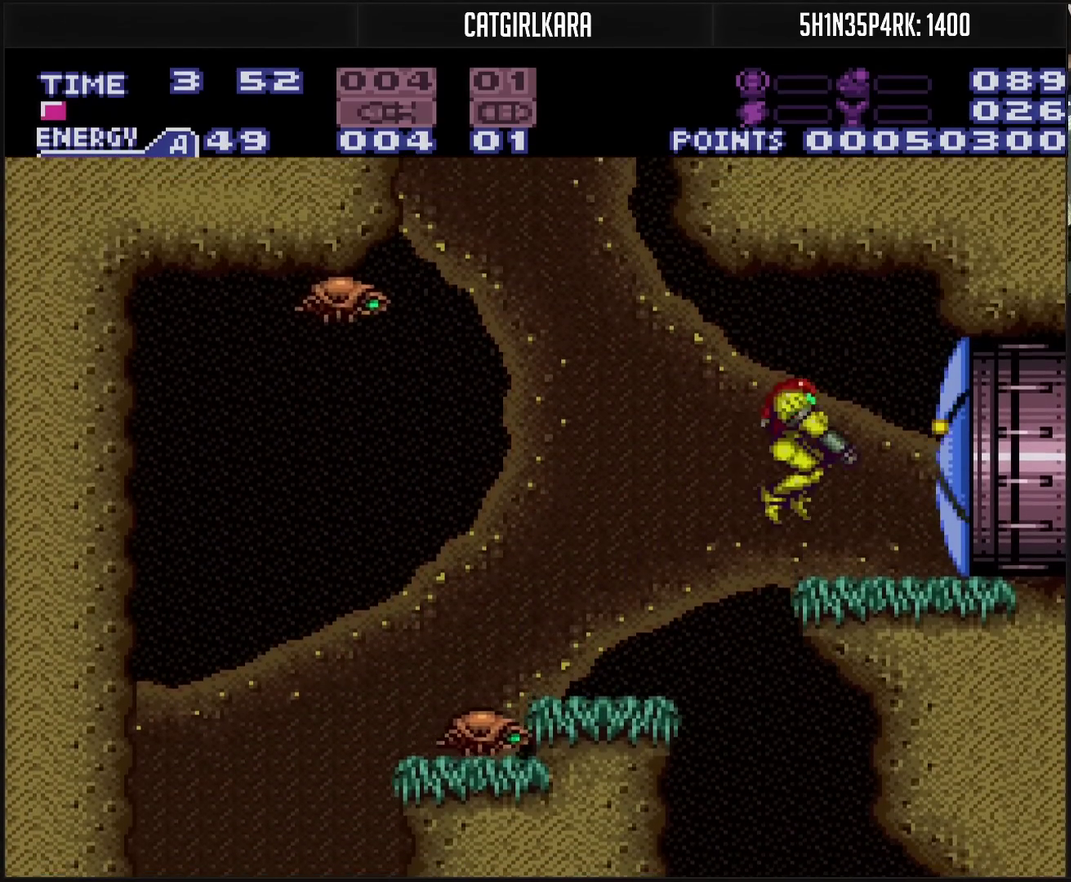
{"buttons": ["CROSS", "L1", "DPAD_RIGHT"], "events": [[150, "DPAD_DOWN", "up"], [150, "DPAD_RIGHT", "down"], [167, "TRIANGLE", "up"], [250, "R1", "down"], [383, "R1", "up"], [467, "L1", "down"]]}
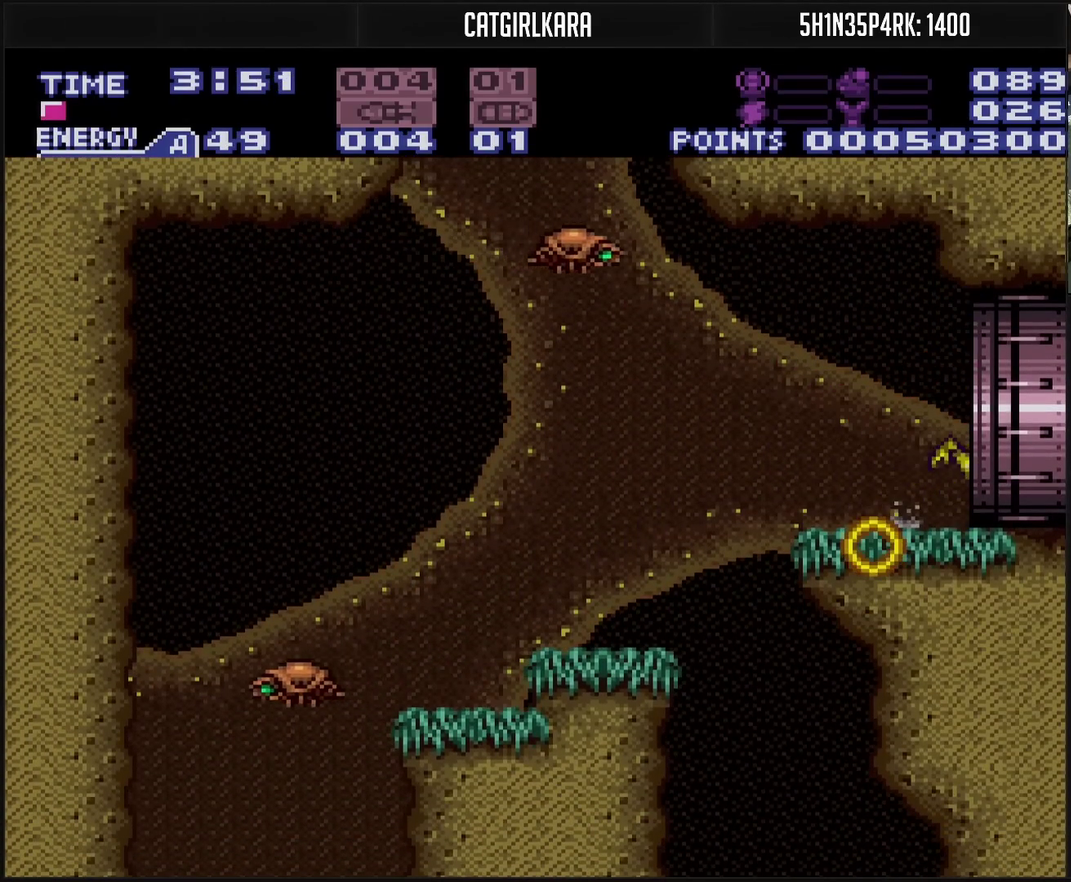
{"buttons": ["CROSS", "DPAD_RIGHT"], "events": [[50, "L1", "up"], [250, "L1", "down"], [317, "L1", "up"]]}
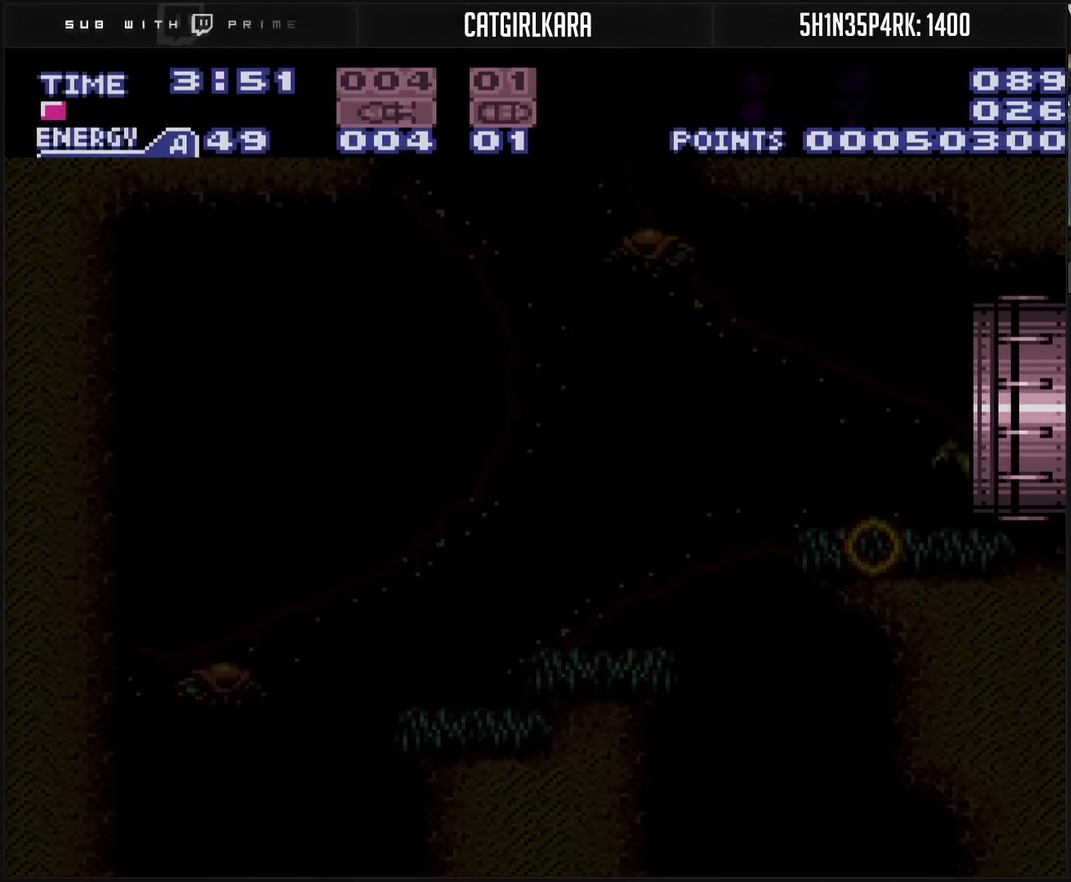
{"buttons": ["CROSS"], "events": [[117, "DPAD_RIGHT", "up"]]}
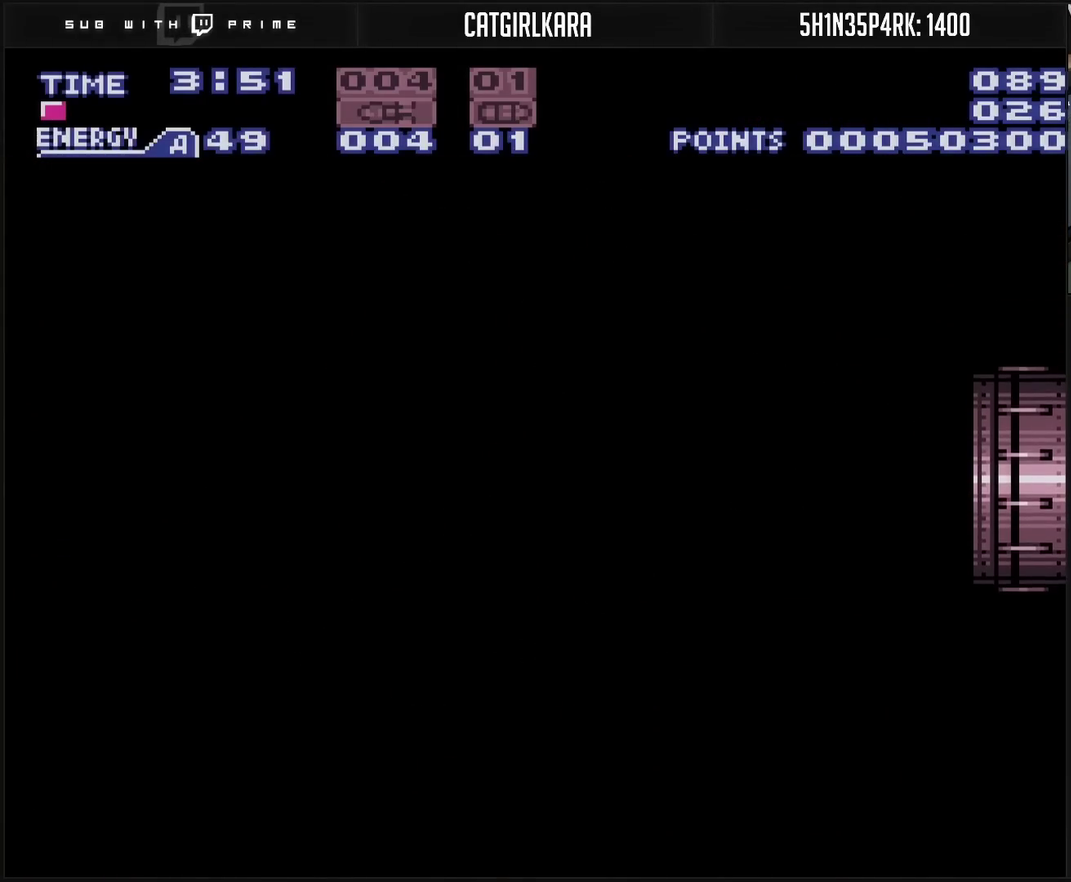
{"buttons": ["CROSS"], "events": []}
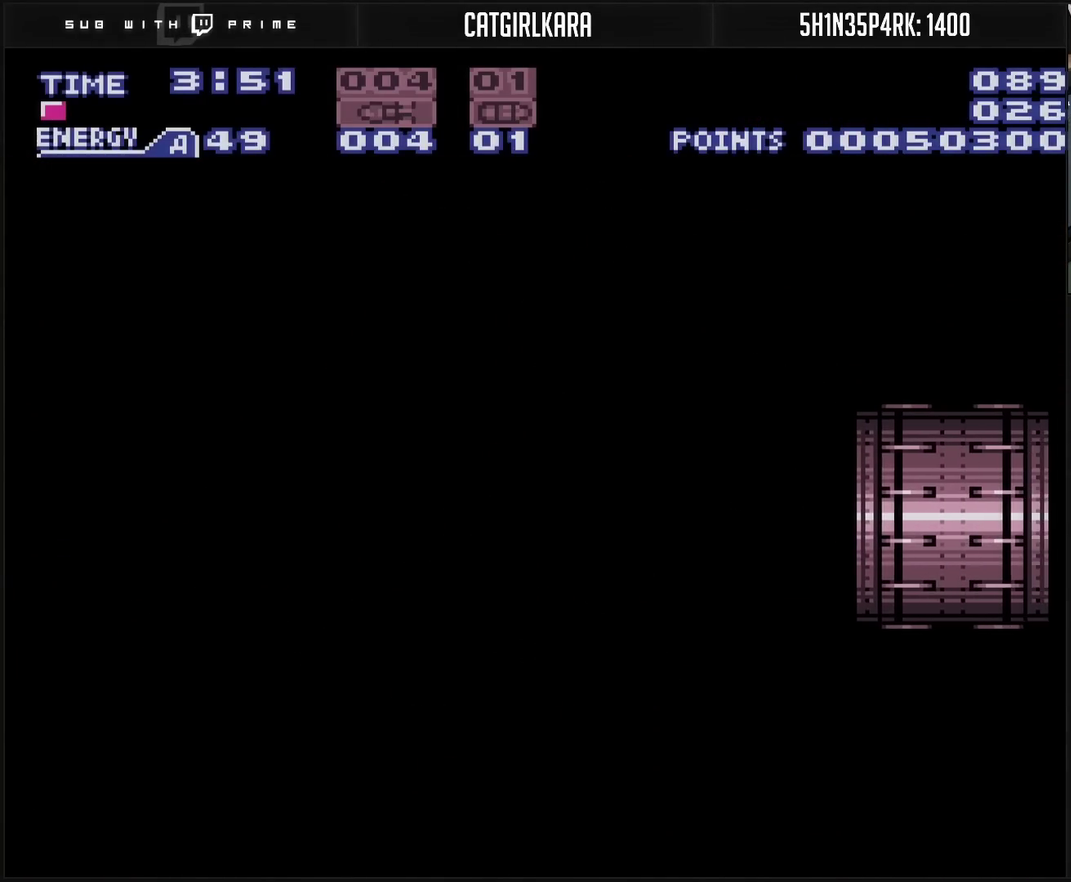
{"buttons": ["CROSS"], "events": []}
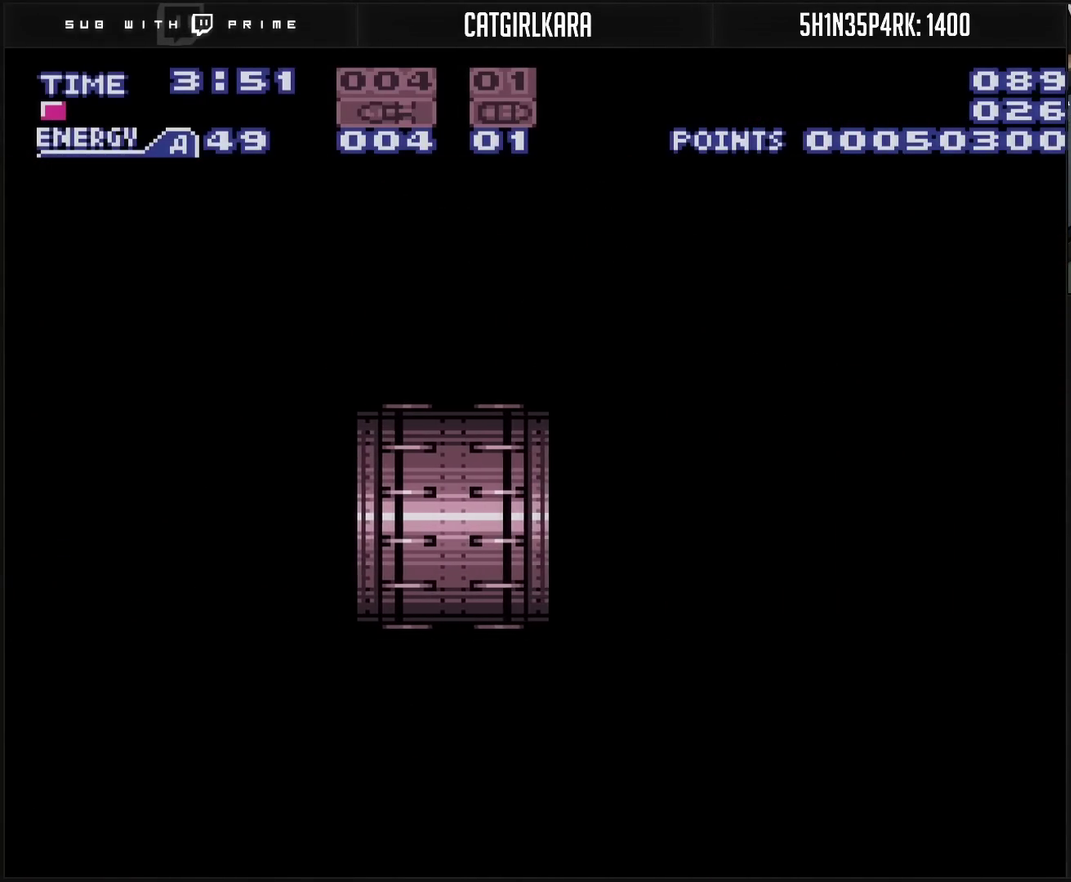
{"buttons": ["CROSS"], "events": []}
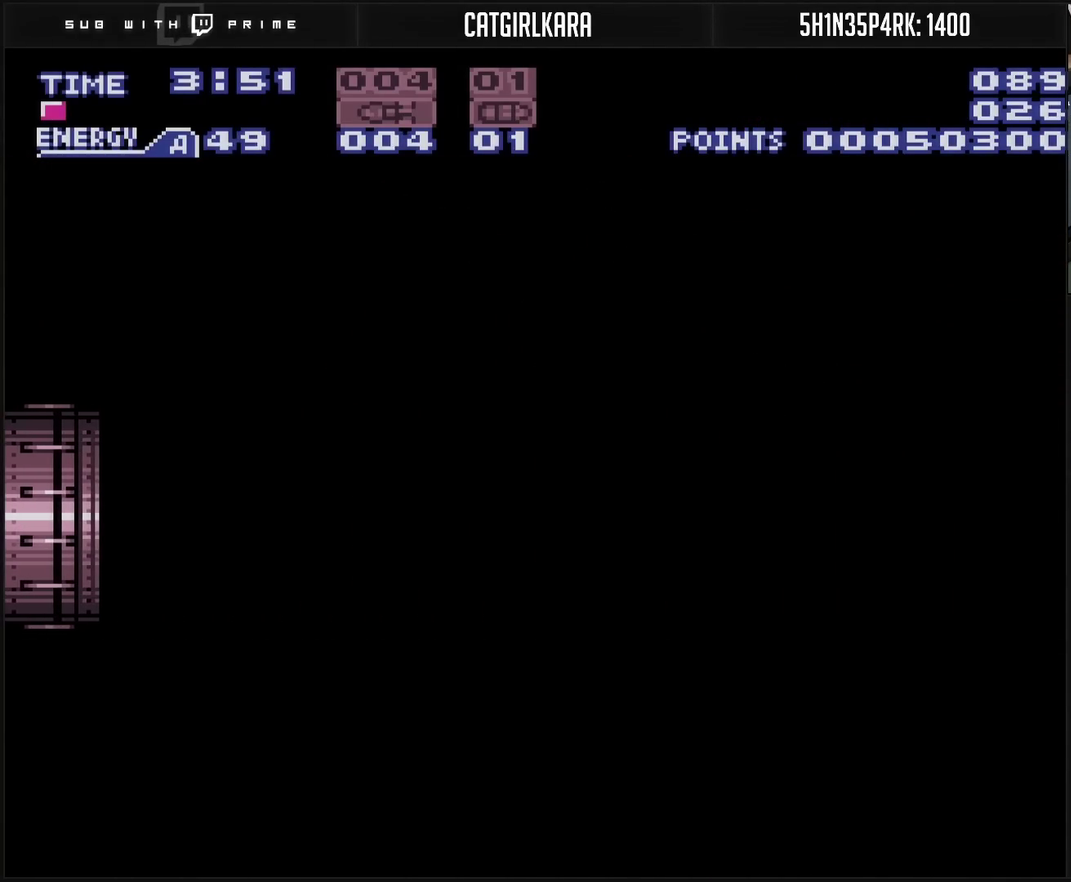
{"buttons": ["CROSS", "R1"], "events": [[267, "R1", "down"]]}
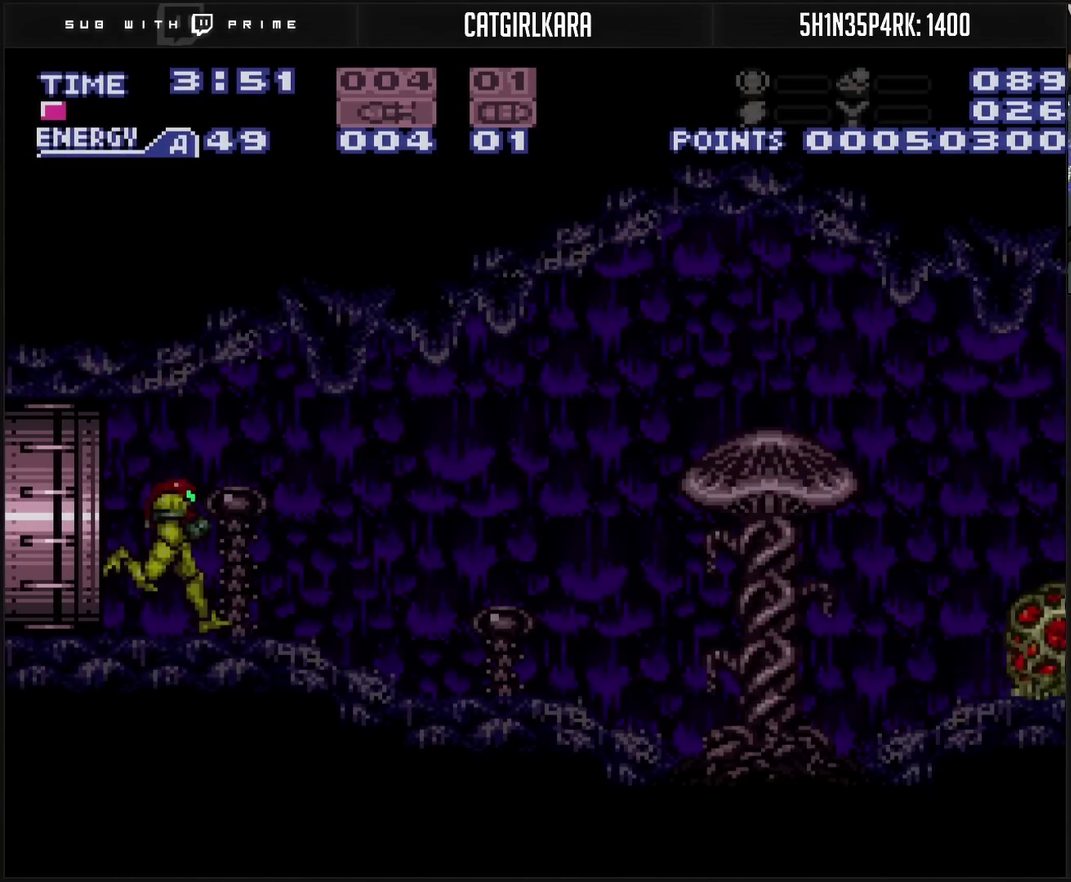
{"buttons": ["CROSS", "DPAD_RIGHT"], "events": [[250, "DPAD_RIGHT", "down"], [283, "R1", "up"]]}
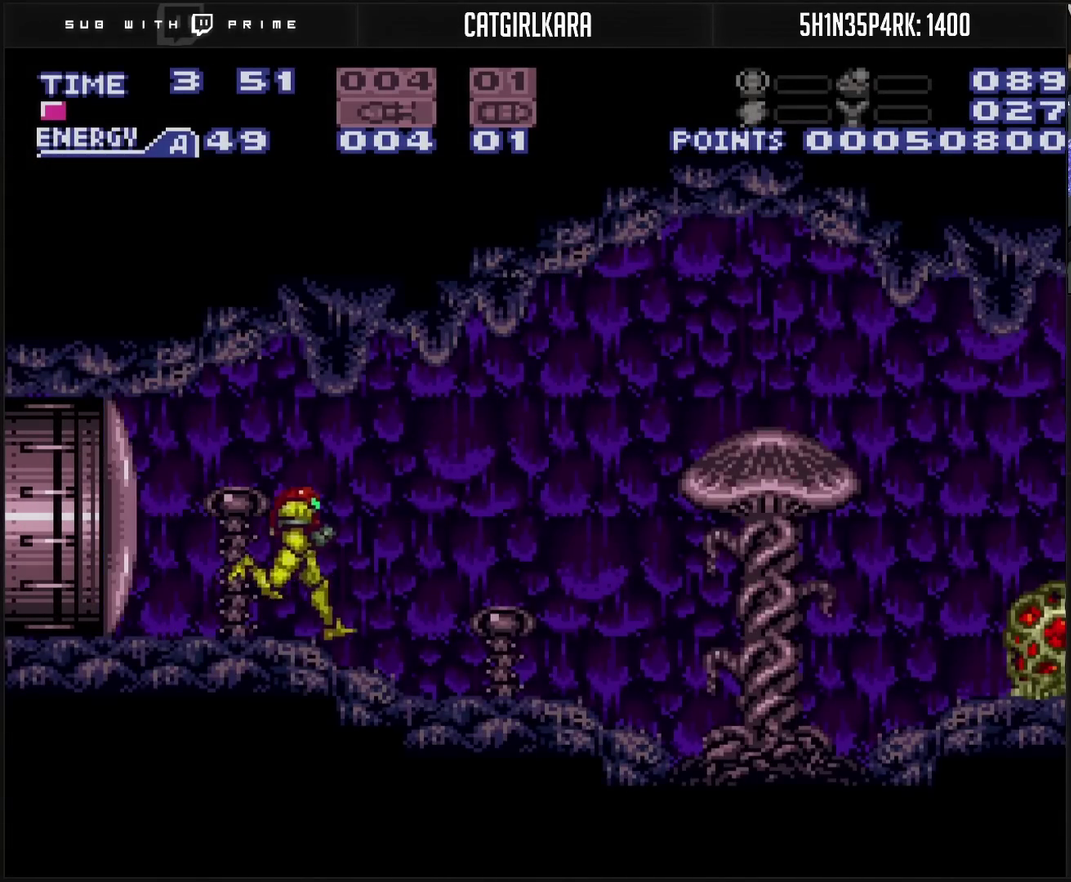
{"buttons": ["R1", "DPAD_RIGHT"], "events": [[183, "CIRCLE", "down"], [317, "DPAD_DOWN", "down"], [333, "DPAD_RIGHT", "up"], [450, "CIRCLE", "up"], [450, "CROSS", "up"], [483, "DPAD_DOWN", "up"], [483, "DPAD_RIGHT", "down"], [500, "R1", "down"]]}
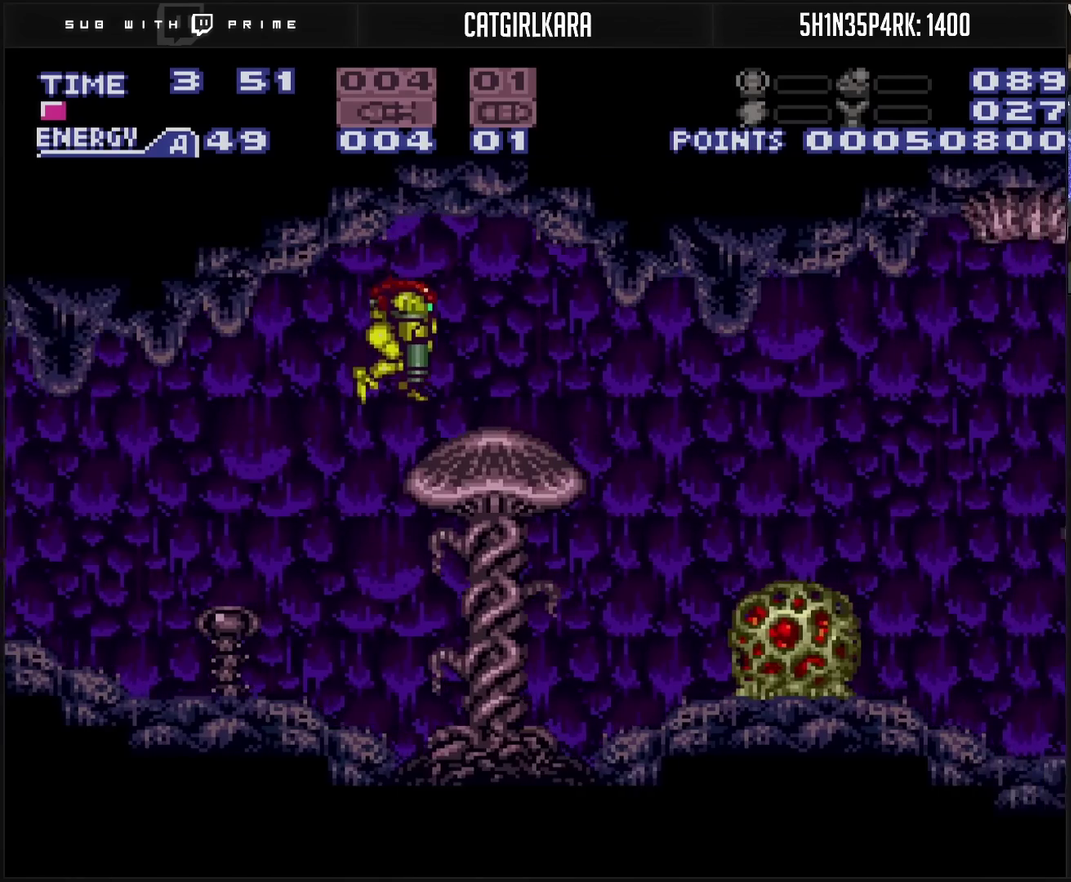
{"buttons": ["DPAD_RIGHT"], "events": [[17, "CROSS", "down"], [67, "R1", "up"], [83, "L1", "down"], [217, "L1", "up"], [300, "CIRCLE", "down"], [400, "CIRCLE", "up"], [400, "CROSS", "up"]]}
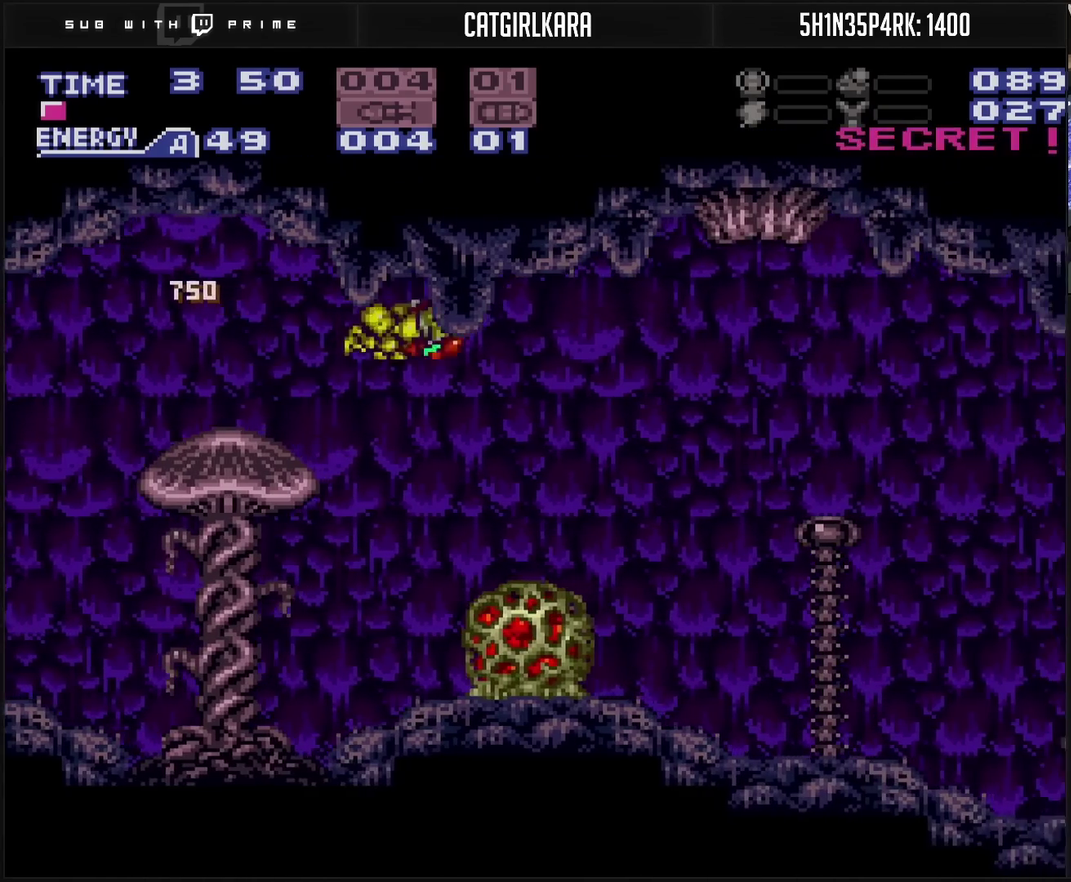
{"buttons": [], "events": [[367, "DPAD_RIGHT", "up"], [400, "CROSS", "down"], [450, "CROSS", "up"]]}
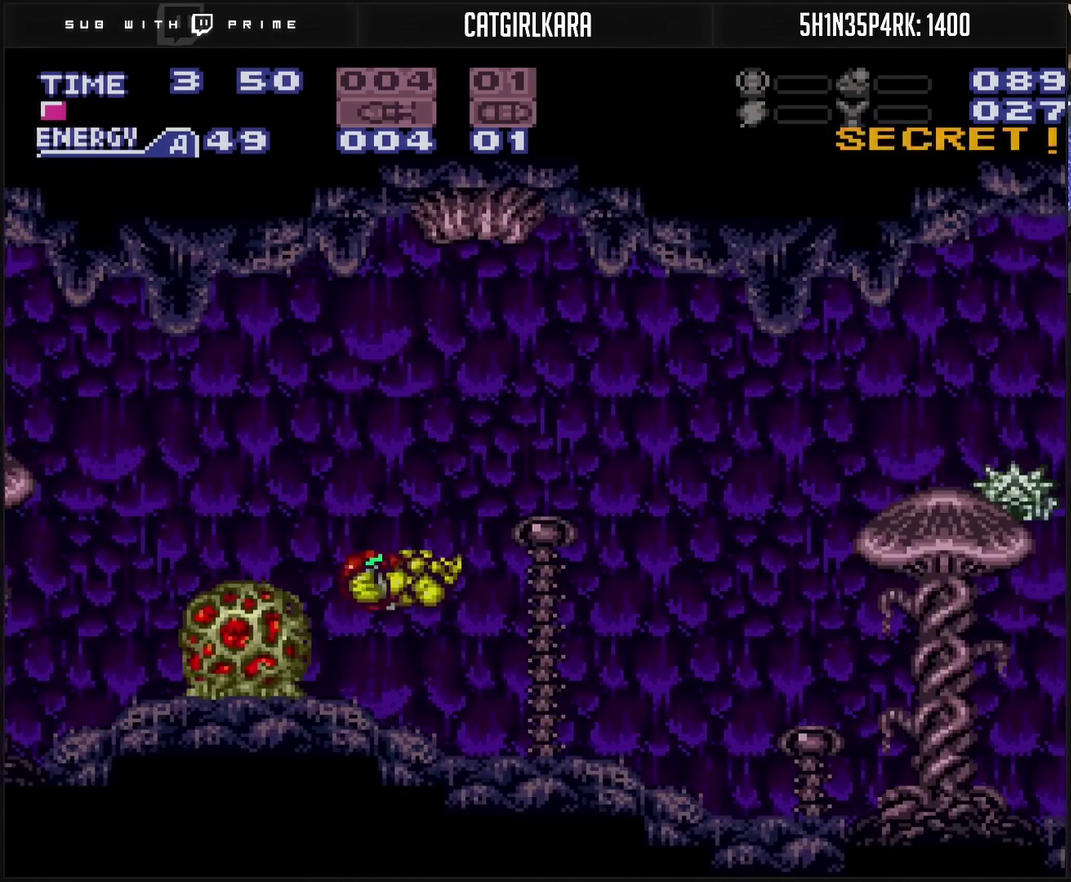
{"buttons": ["CROSS", "DPAD_RIGHT"], "events": [[33, "CROSS", "down"], [100, "DPAD_RIGHT", "down"]]}
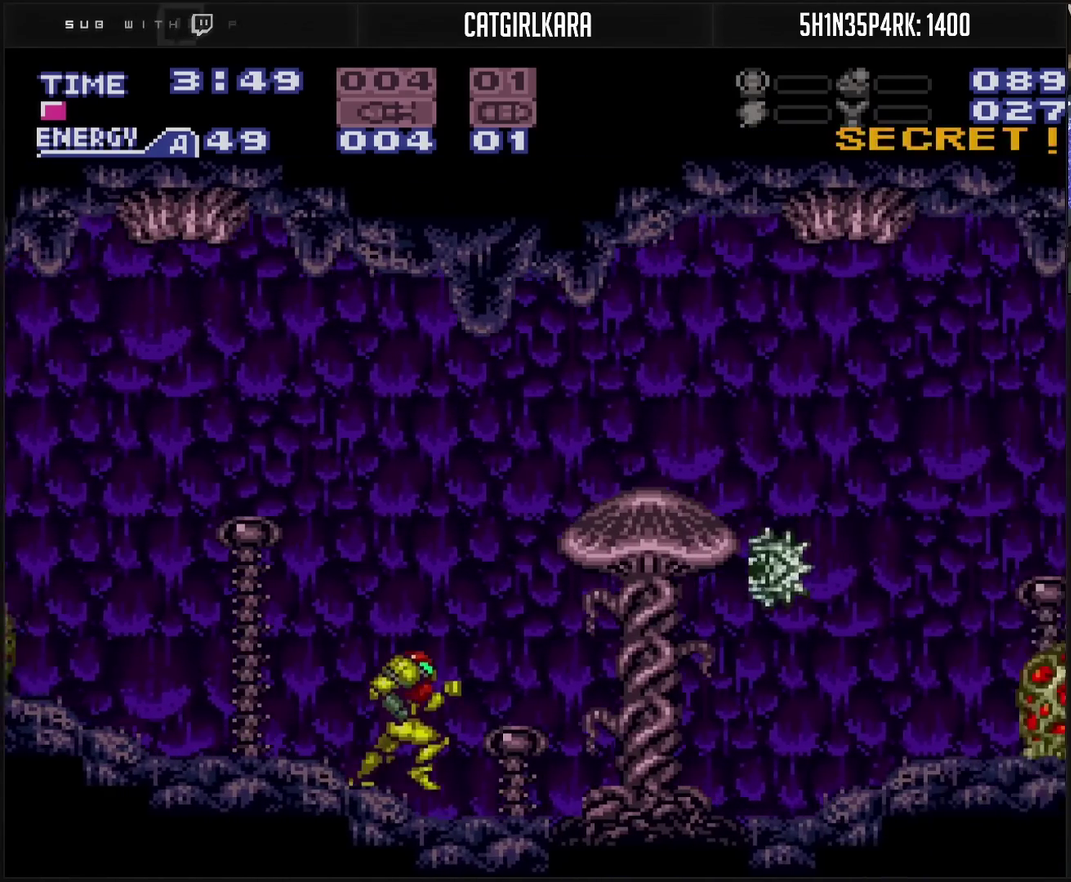
{"buttons": ["CROSS"], "events": [[83, "DPAD_RIGHT", "up"], [100, "DPAD_DOWN", "down"], [167, "DPAD_DOWN", "up"], [233, "DPAD_DOWN", "down"], [350, "DPAD_DOWN", "up"]]}
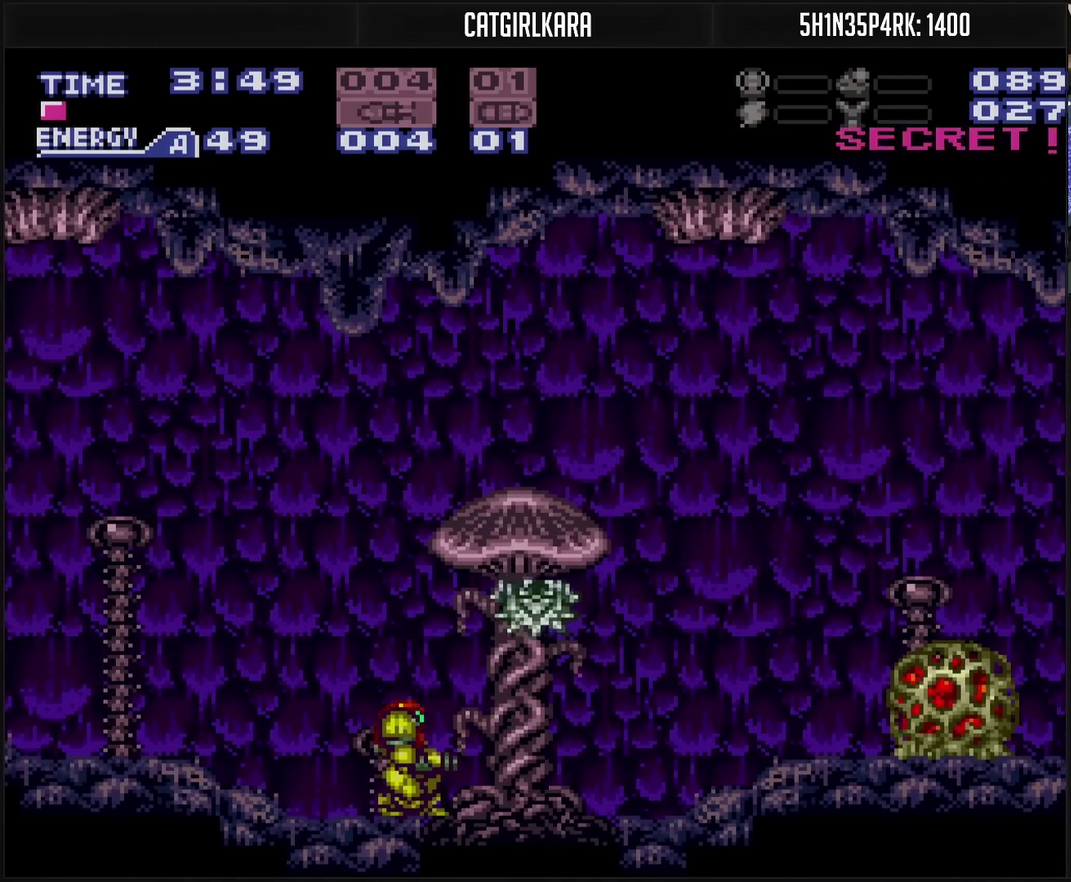
{"buttons": ["CROSS", "DPAD_RIGHT"], "events": [[267, "DPAD_RIGHT", "down"]]}
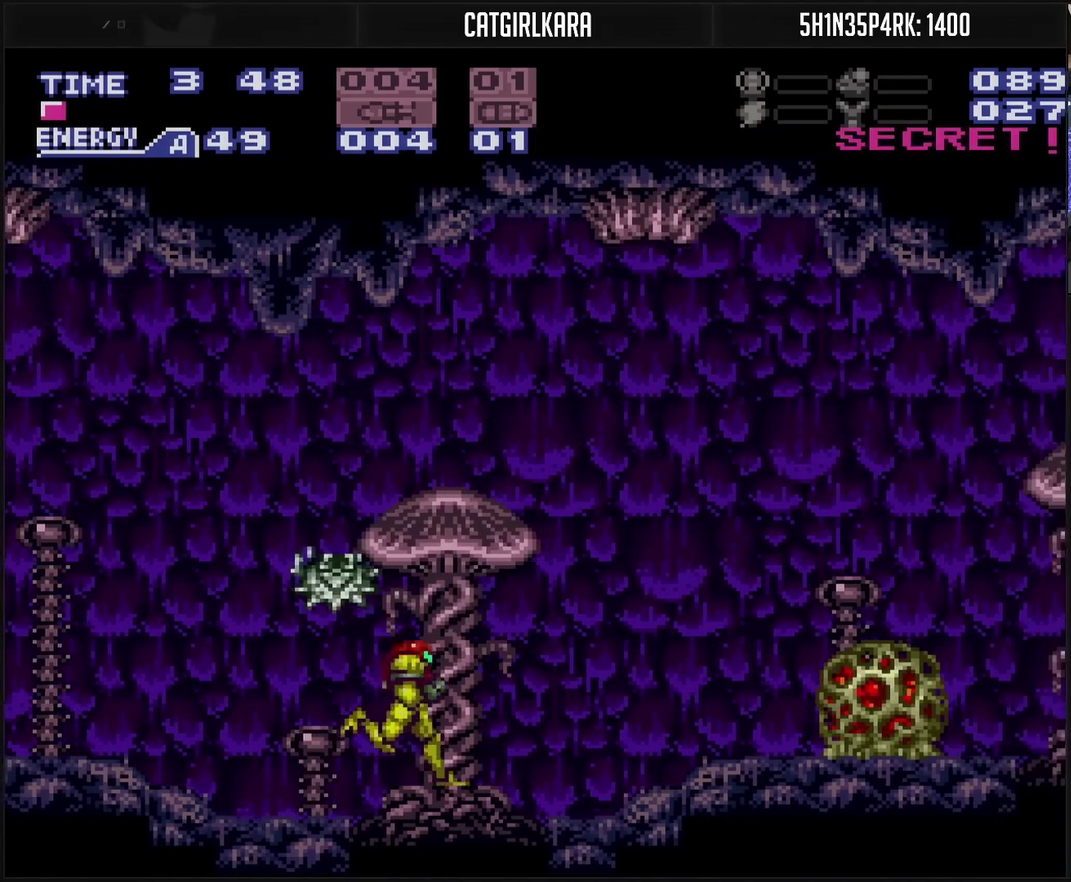
{"buttons": ["DPAD_RIGHT"], "events": [[217, "CIRCLE", "down"], [433, "CIRCLE", "up"], [433, "CROSS", "up"]]}
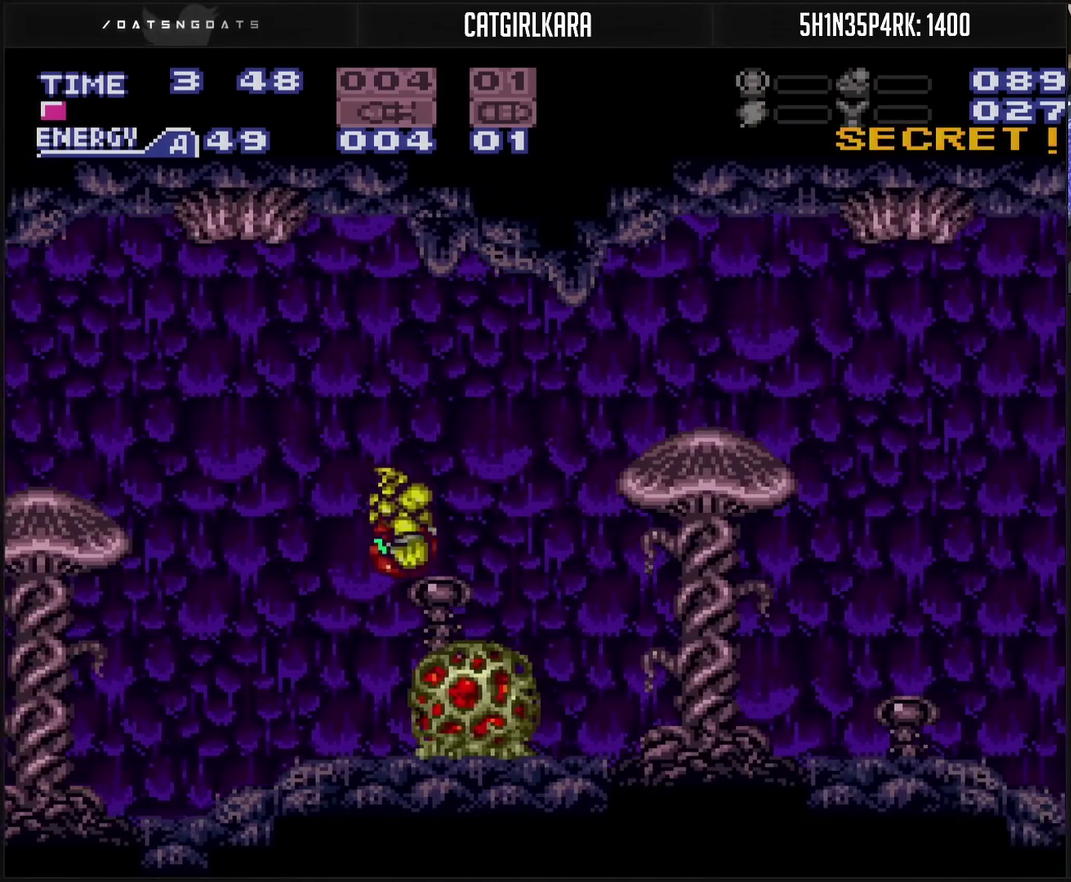
{"buttons": ["CROSS", "DPAD_RIGHT"], "events": [[300, "CROSS", "down"]]}
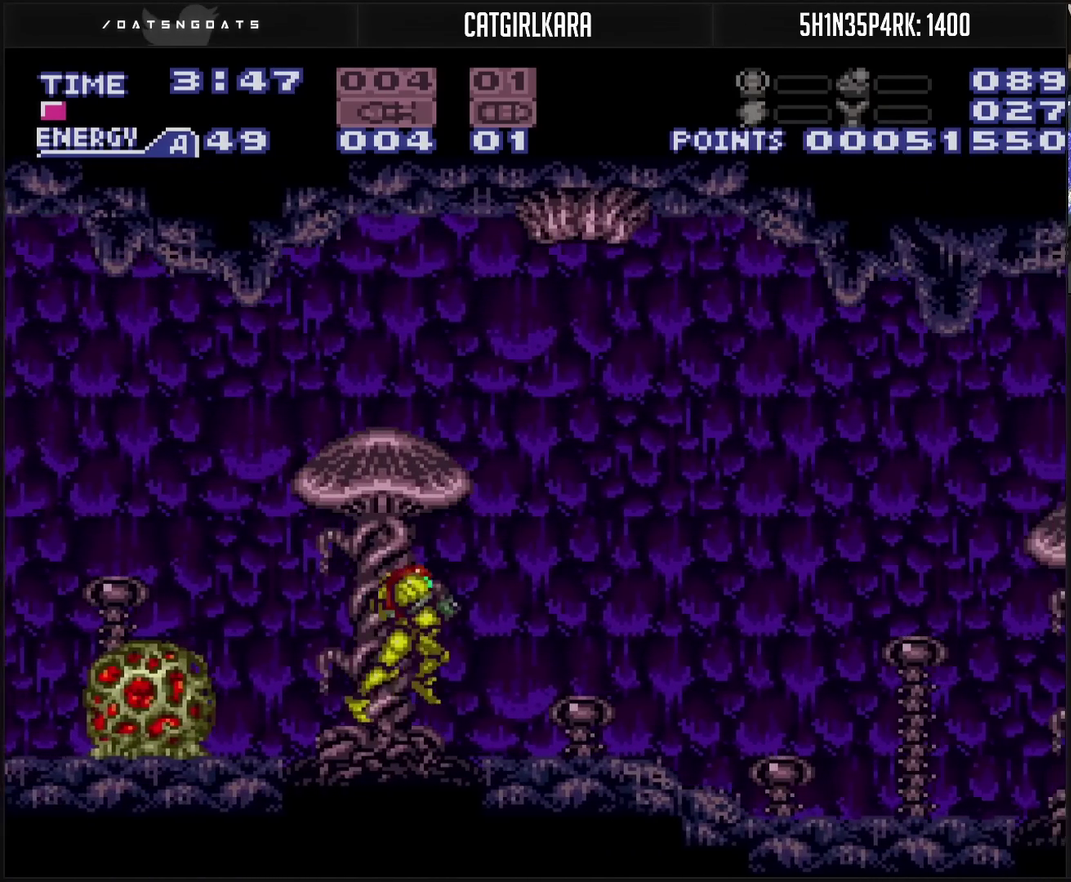
{"buttons": ["CROSS", "DPAD_RIGHT"], "events": []}
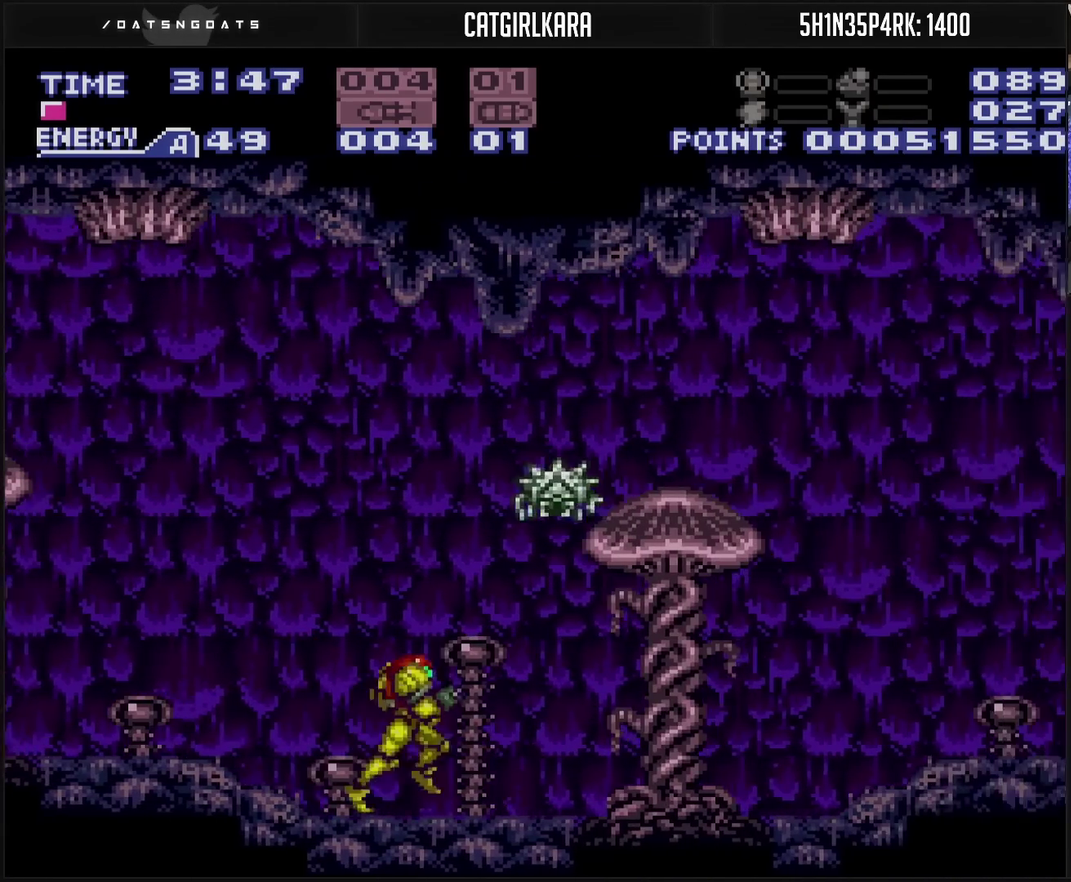
{"buttons": ["CROSS", "DPAD_RIGHT"], "events": []}
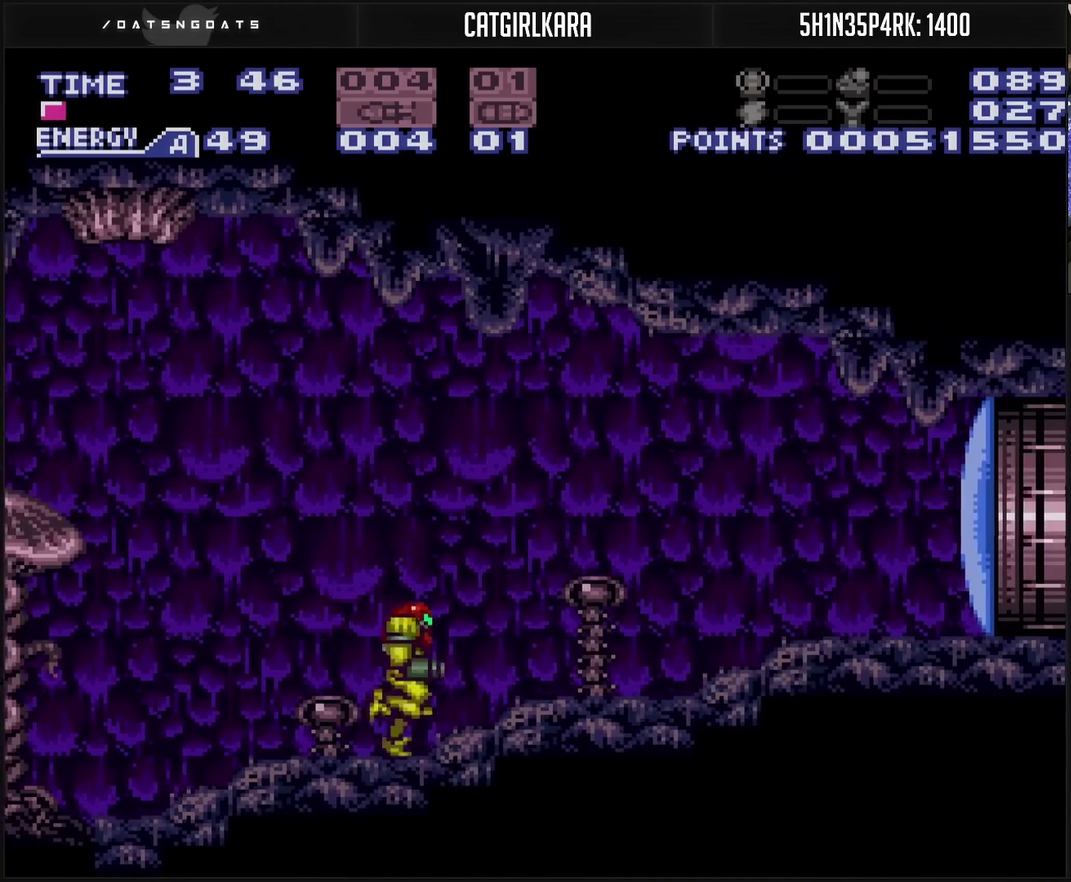
{"buttons": ["CROSS", "DPAD_RIGHT"], "events": [[83, "CIRCLE", "down"], [133, "CIRCLE", "up"], [133, "CROSS", "up"], [183, "CROSS", "down"], [183, "TRIANGLE", "down"], [200, "DPAD_RIGHT", "up"], [333, "TRIANGLE", "up"], [367, "DPAD_RIGHT", "down"]]}
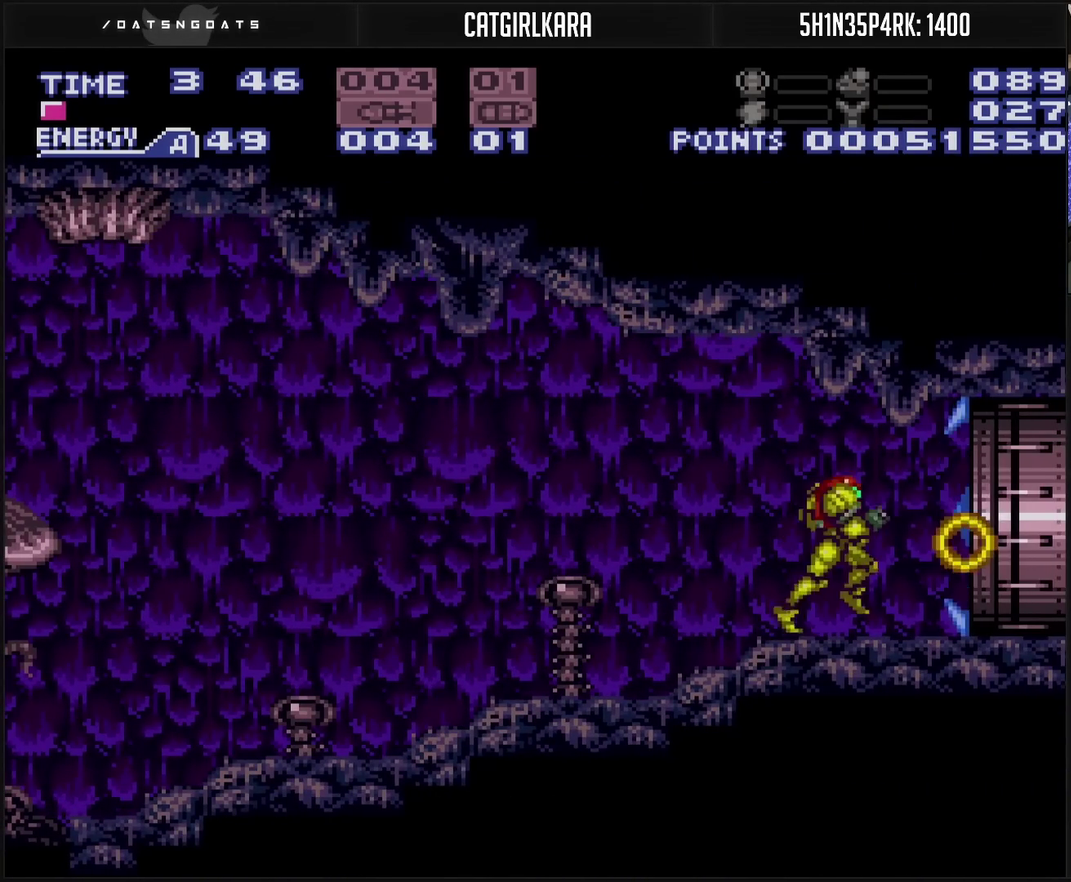
{"buttons": ["CROSS", "DPAD_RIGHT"], "events": []}
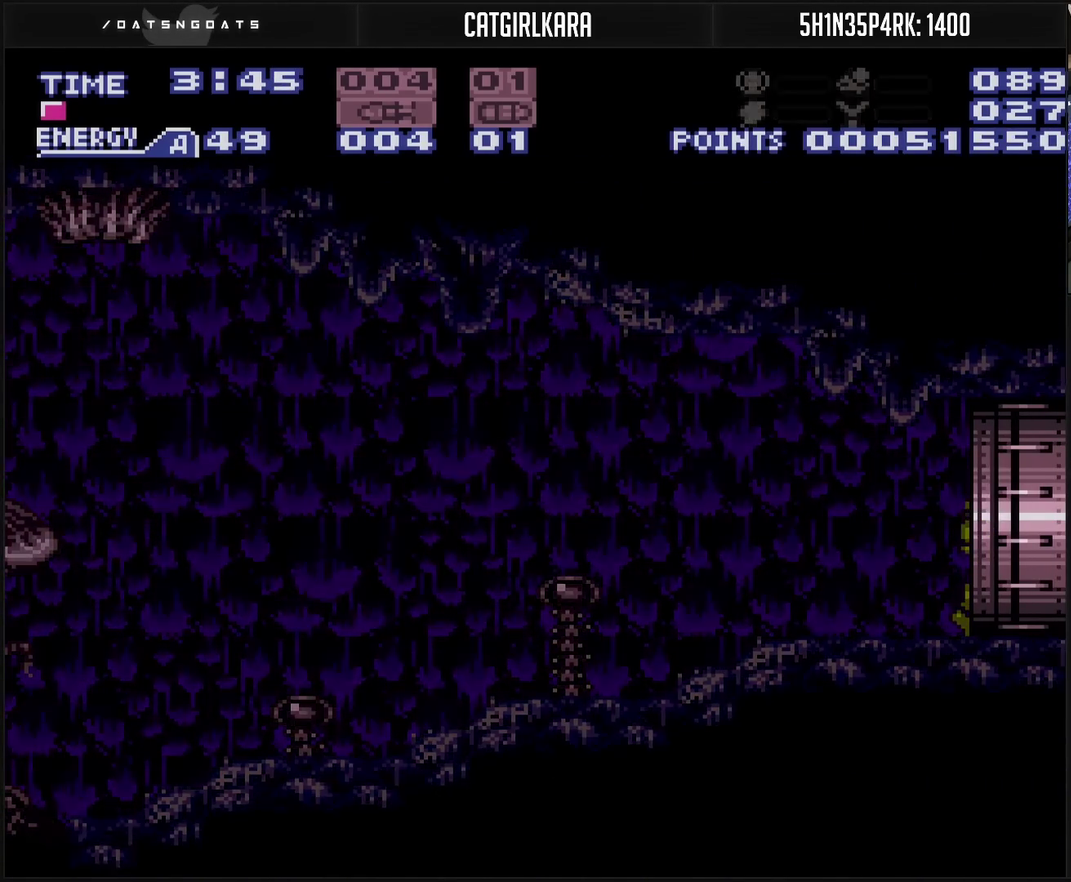
{"buttons": ["CROSS", "DPAD_RIGHT"], "events": []}
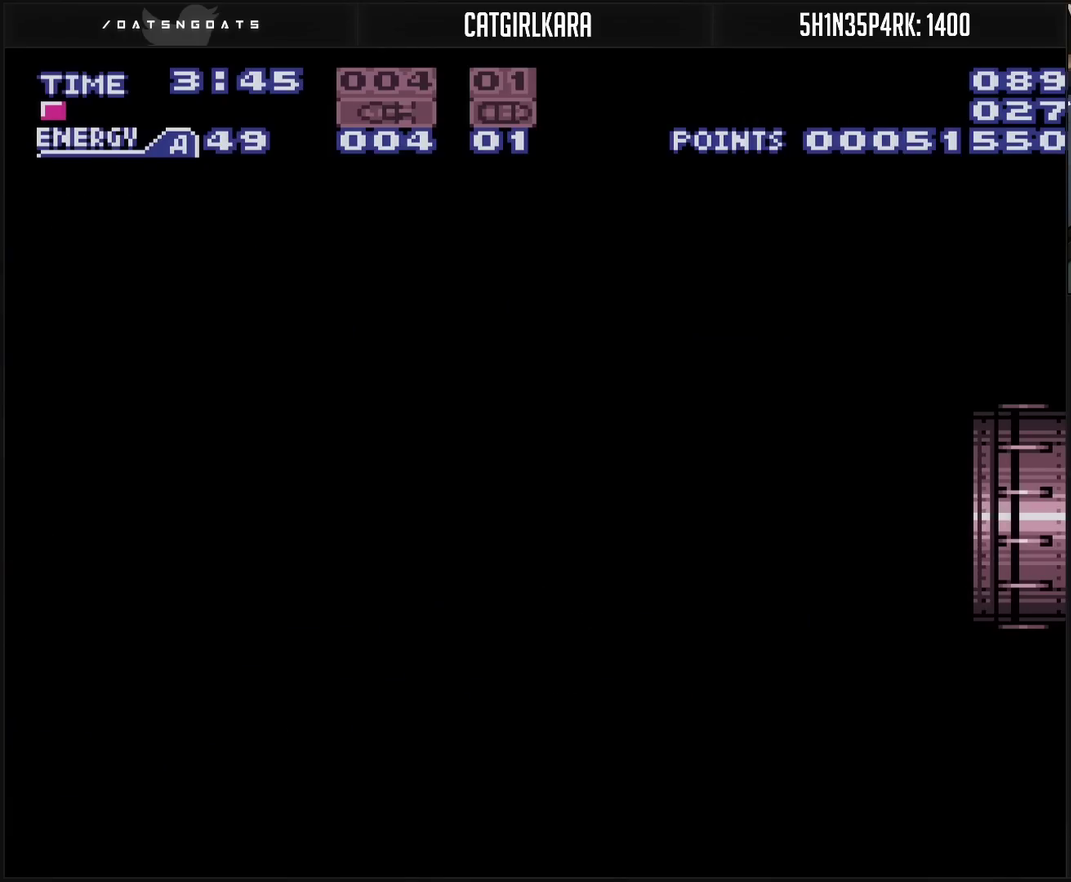
{"buttons": ["CROSS", "DPAD_RIGHT"], "events": []}
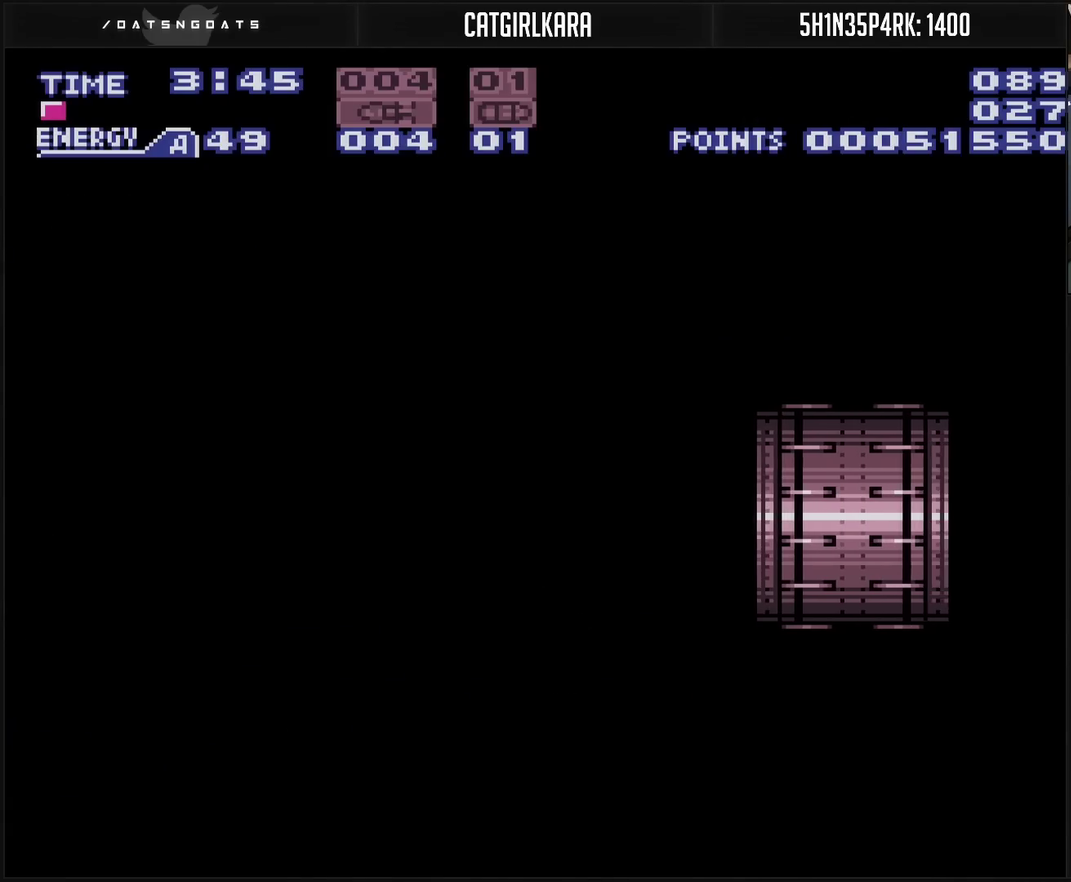
{"buttons": ["DPAD_RIGHT"], "events": [[500, "CROSS", "up"]]}
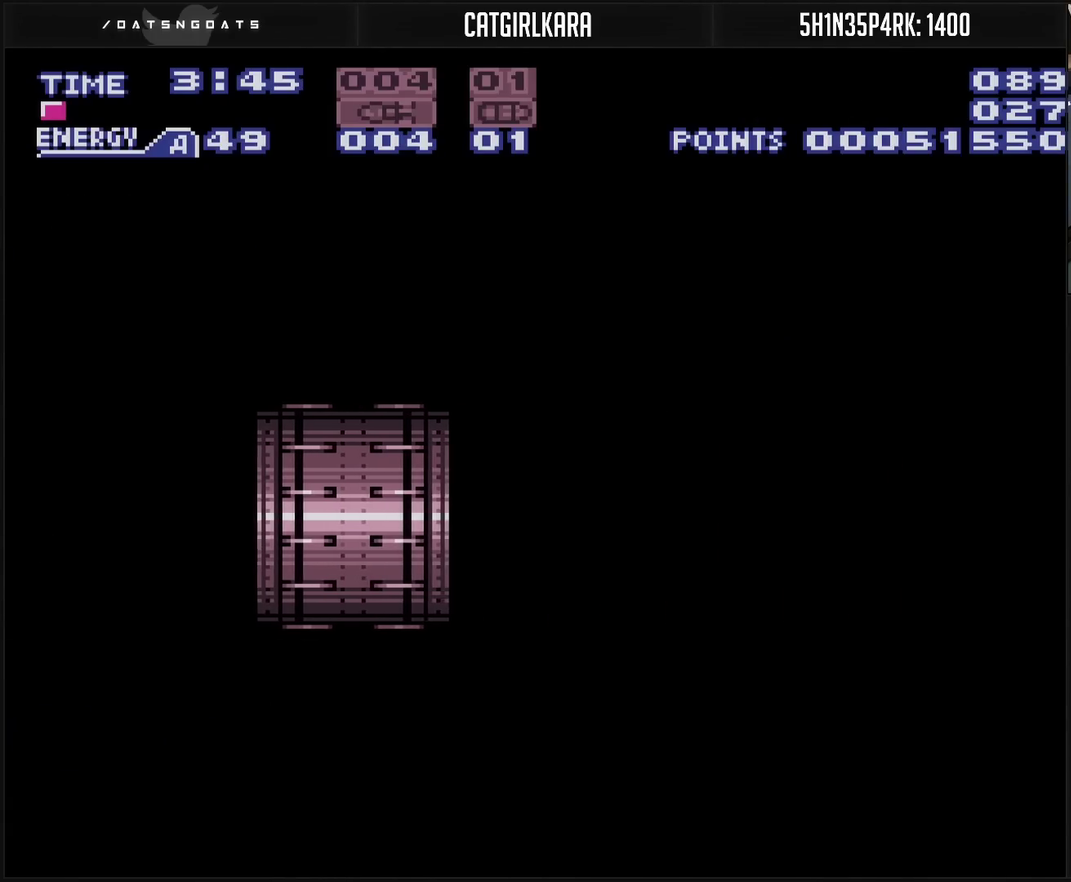
{"buttons": ["CROSS", "DPAD_RIGHT"], "events": [[117, "CROSS", "down"]]}
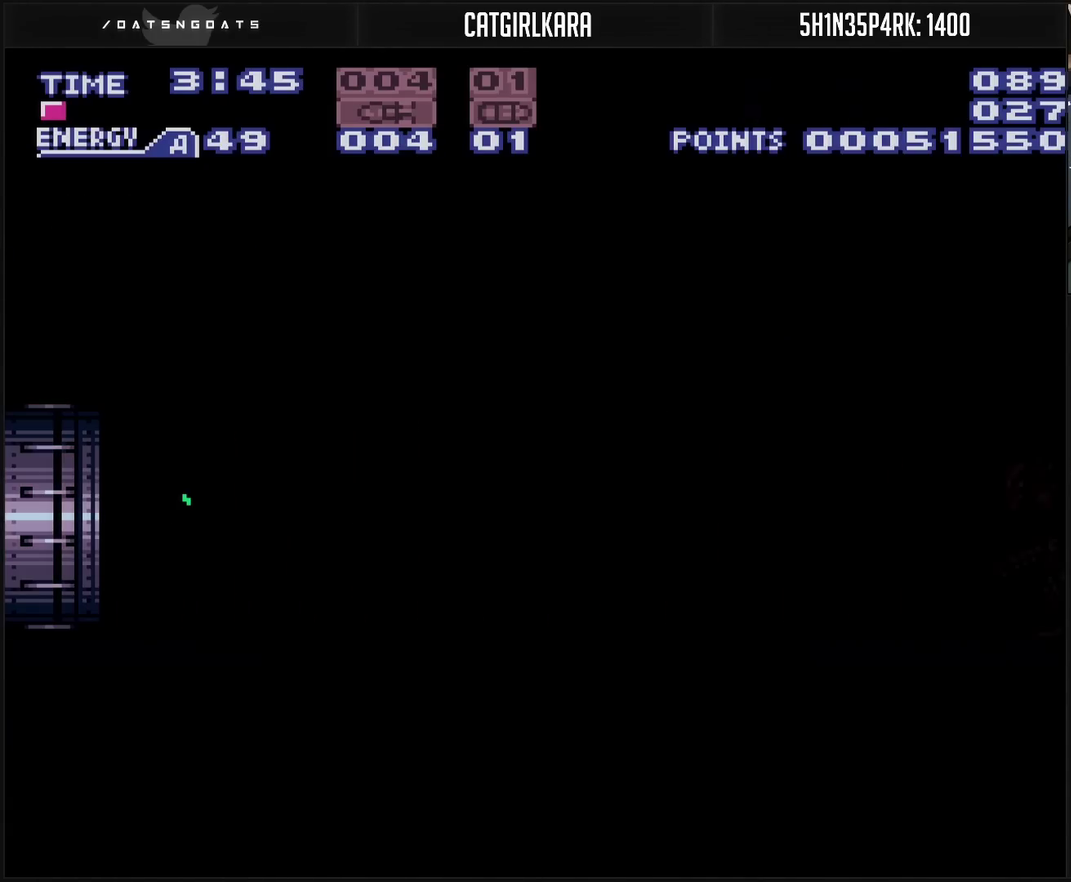
{"buttons": ["CROSS", "R1"], "events": [[33, "R1", "down"], [300, "DPAD_RIGHT", "up"]]}
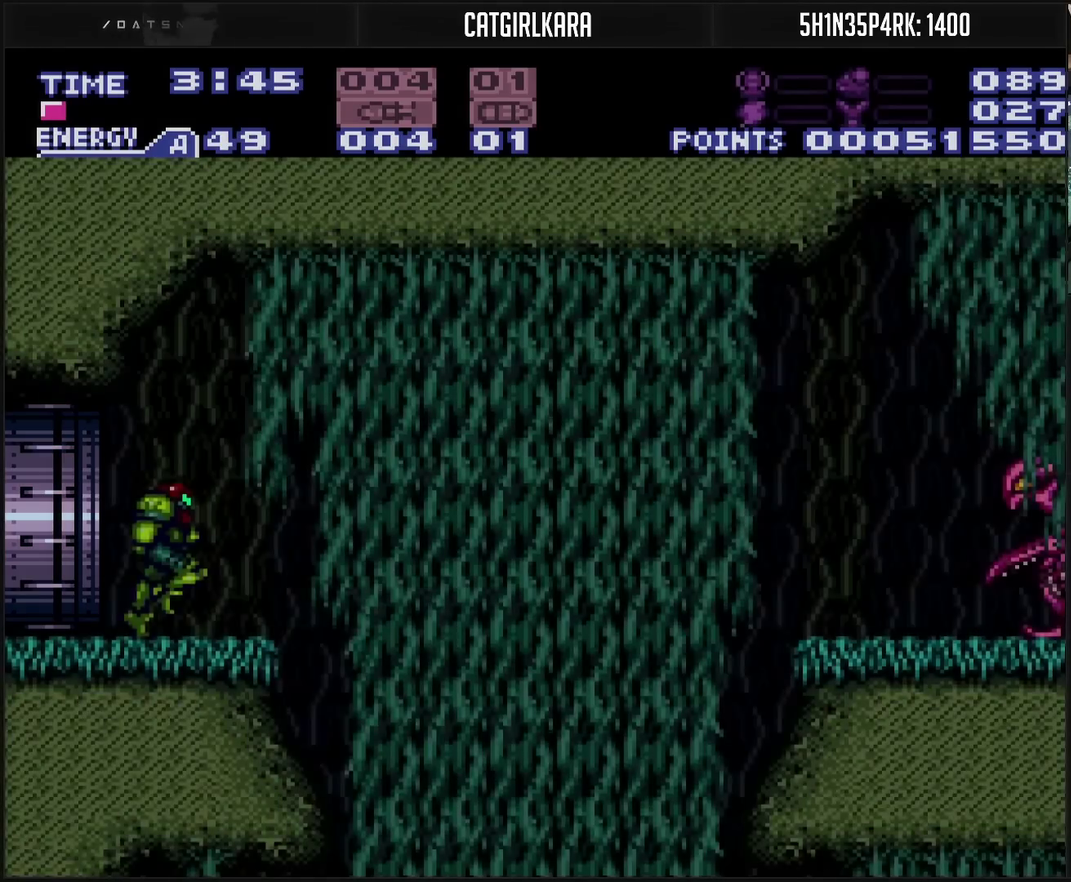
{"buttons": ["DPAD_RIGHT"], "events": [[150, "DPAD_RIGHT", "down"], [200, "R1", "up"], [500, "CROSS", "up"]]}
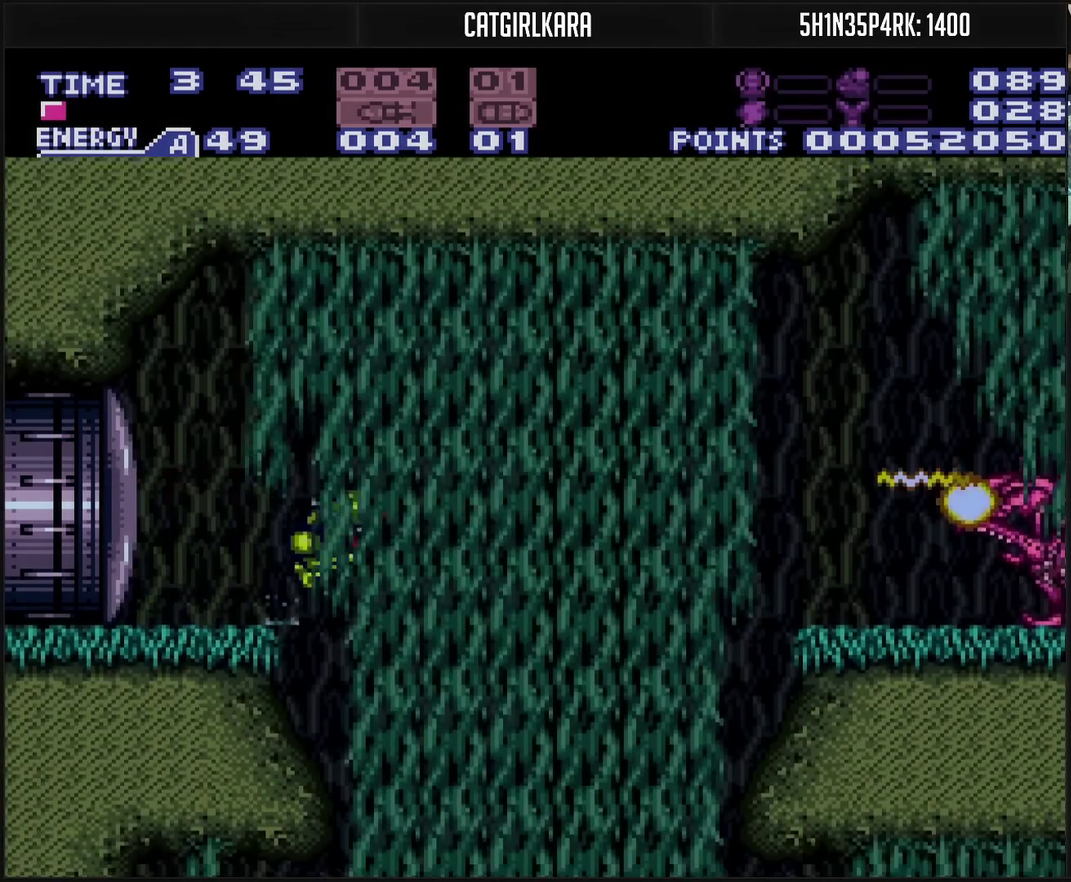
{"buttons": ["CROSS", "DPAD_RIGHT"], "events": [[200, "CROSS", "down"]]}
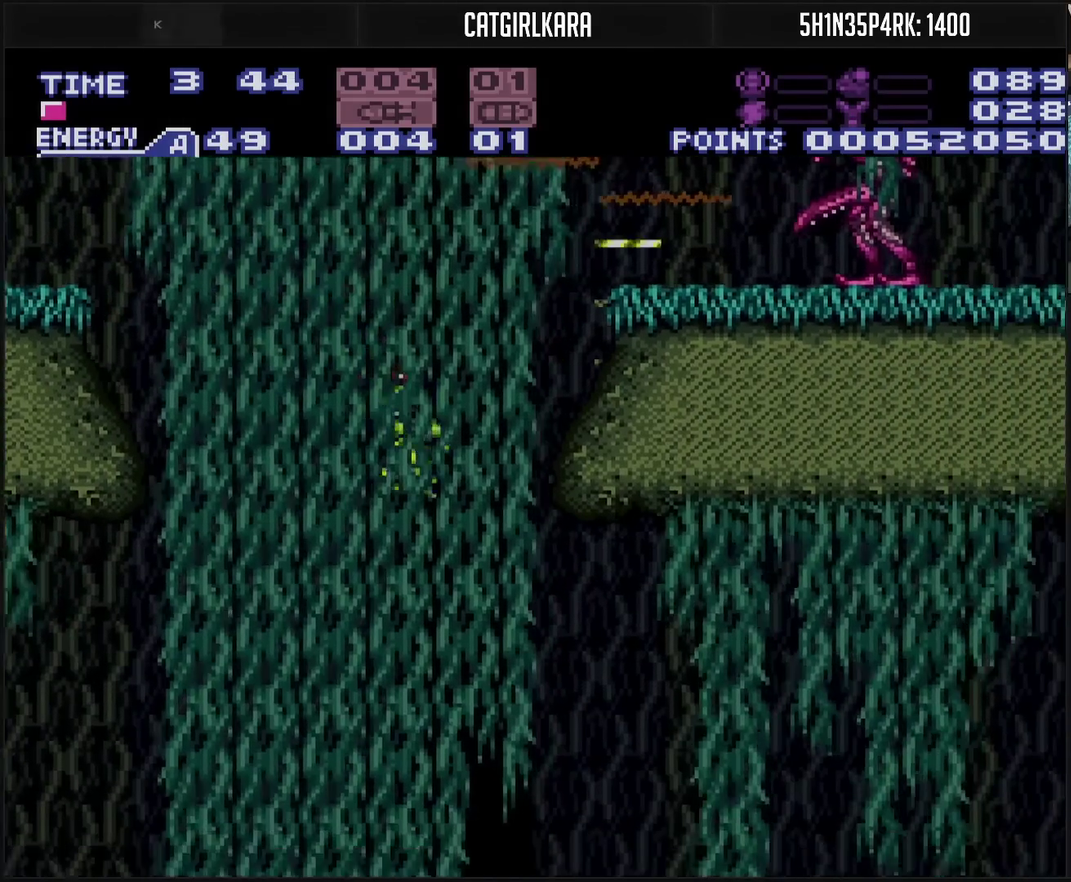
{"buttons": ["CROSS", "DPAD_RIGHT"], "events": []}
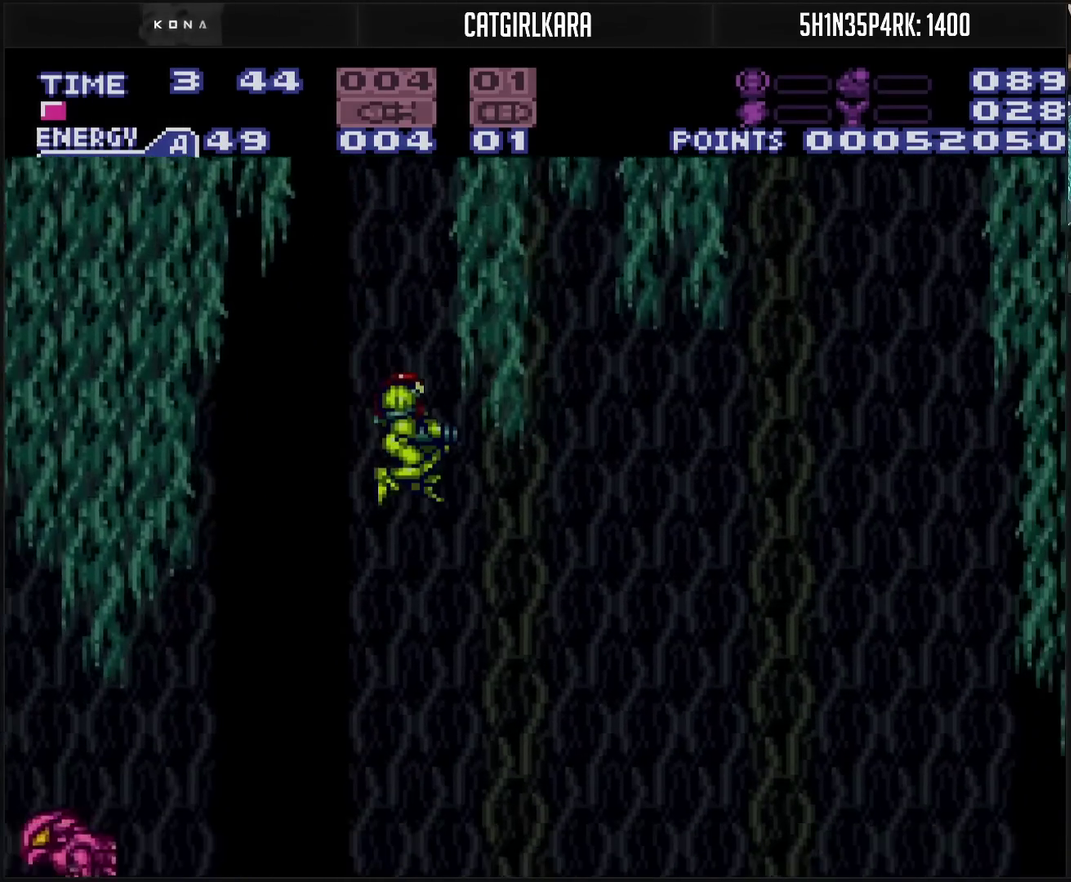
{"buttons": ["CROSS", "DPAD_RIGHT"], "events": []}